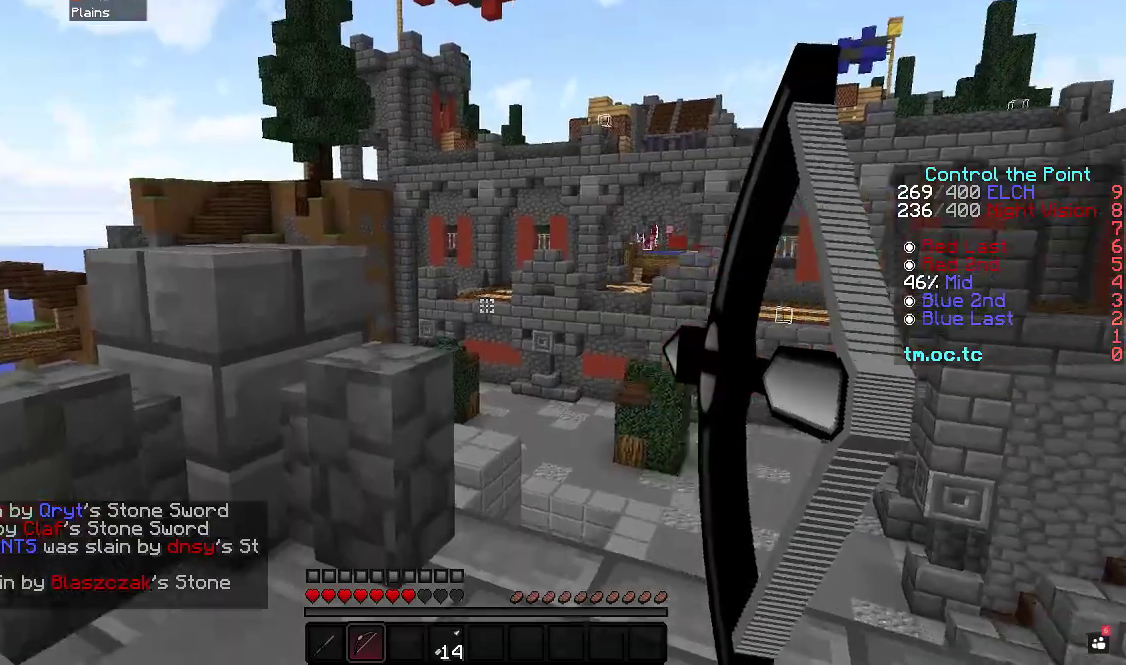
Gameplay with keyboard; each line is a JSON object with the keys held at the frame after it. "events" lists presses ("down") and releases ("up") of "a", "d", "s" and "w" between this image and that frame as [ms after this image, input, new state], when the widget could be followed in between. No other keys are recorded. Mouse input is not recorded.
{"keys": ["d", "w"], "events": []}
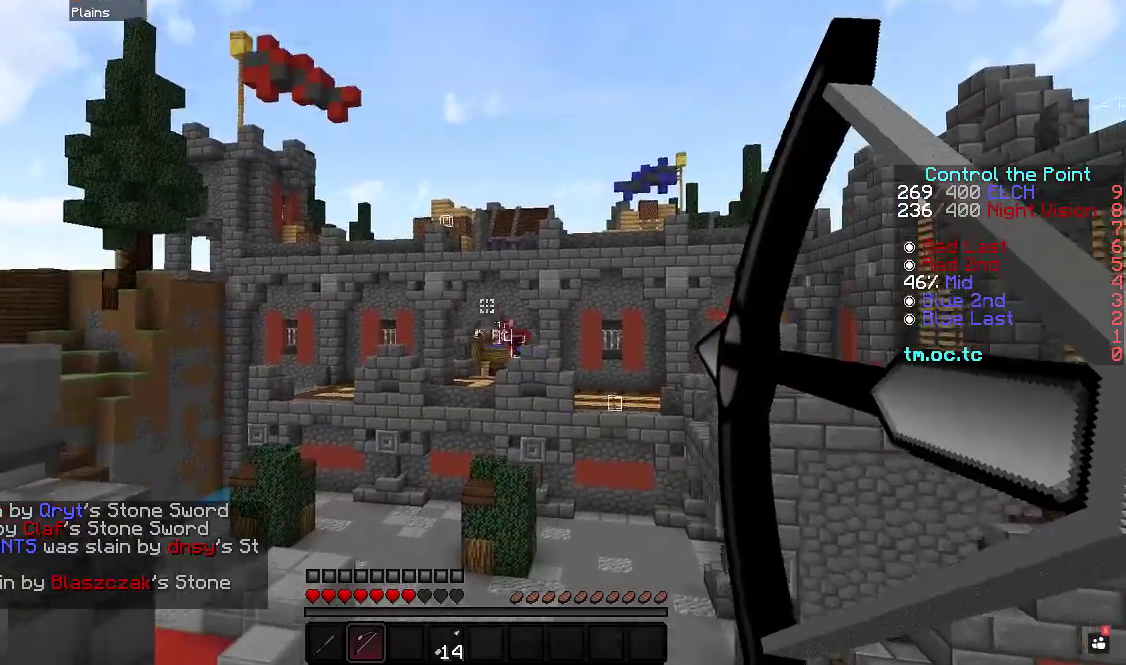
{"keys": ["a", "s"], "events": [[100, "w", "up"], [317, "a", "down"], [350, "s", "down"], [383, "d", "up"]]}
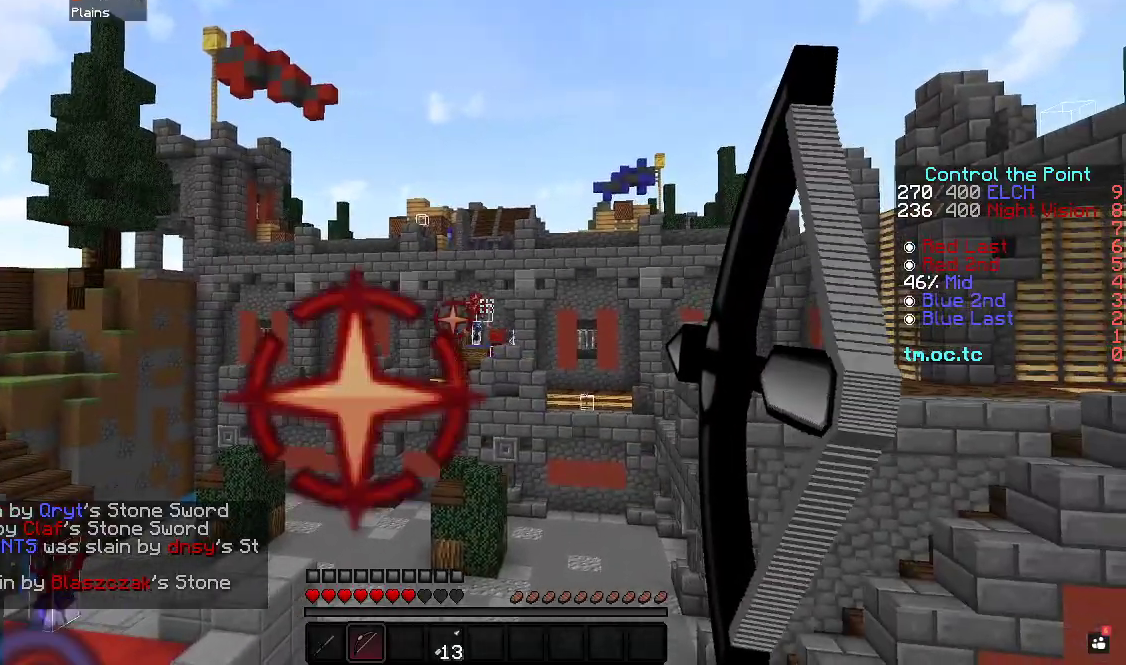
{"keys": ["a", "w"], "events": [[417, "s", "up"], [500, "w", "down"]]}
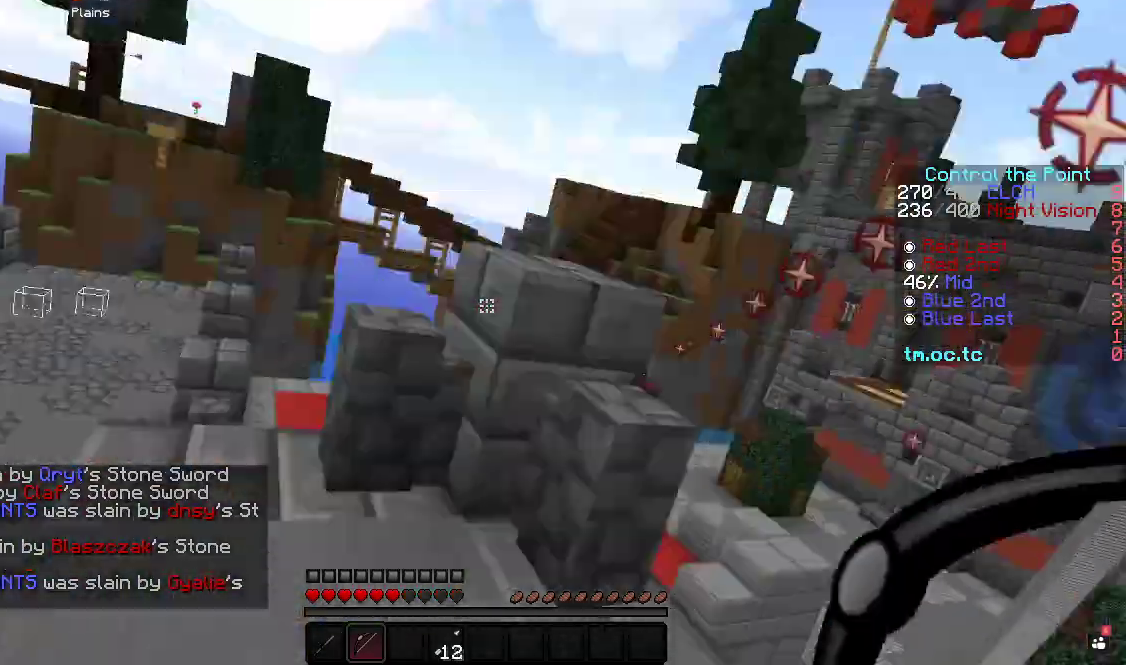
{"keys": ["w"], "events": [[433, "a", "up"]]}
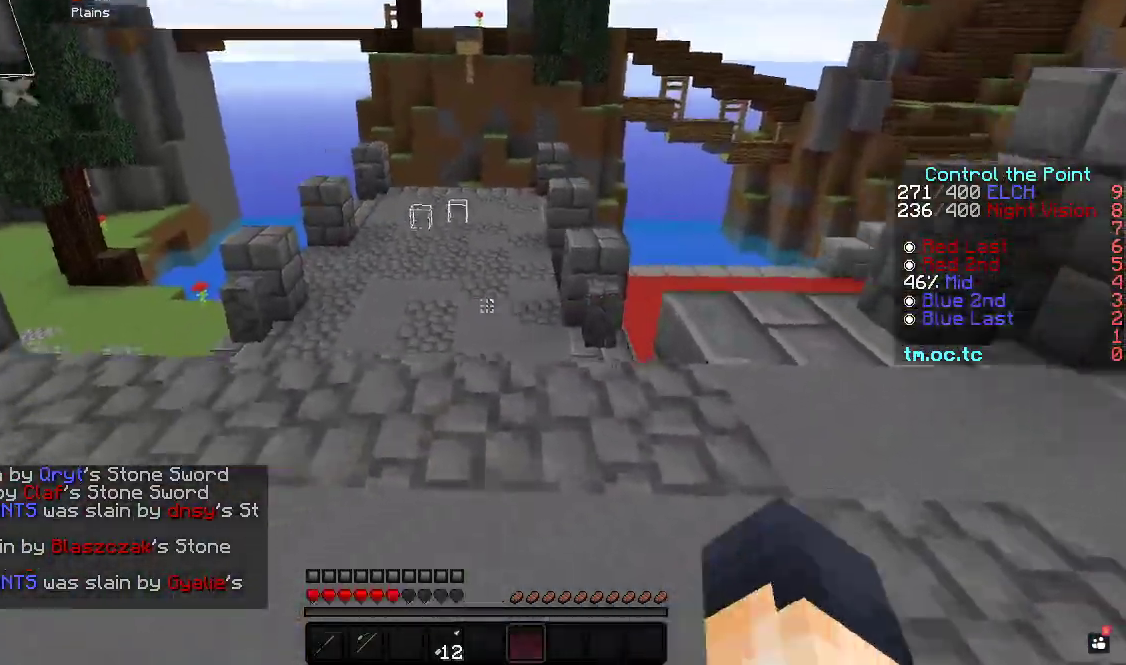
{"keys": ["w"], "events": []}
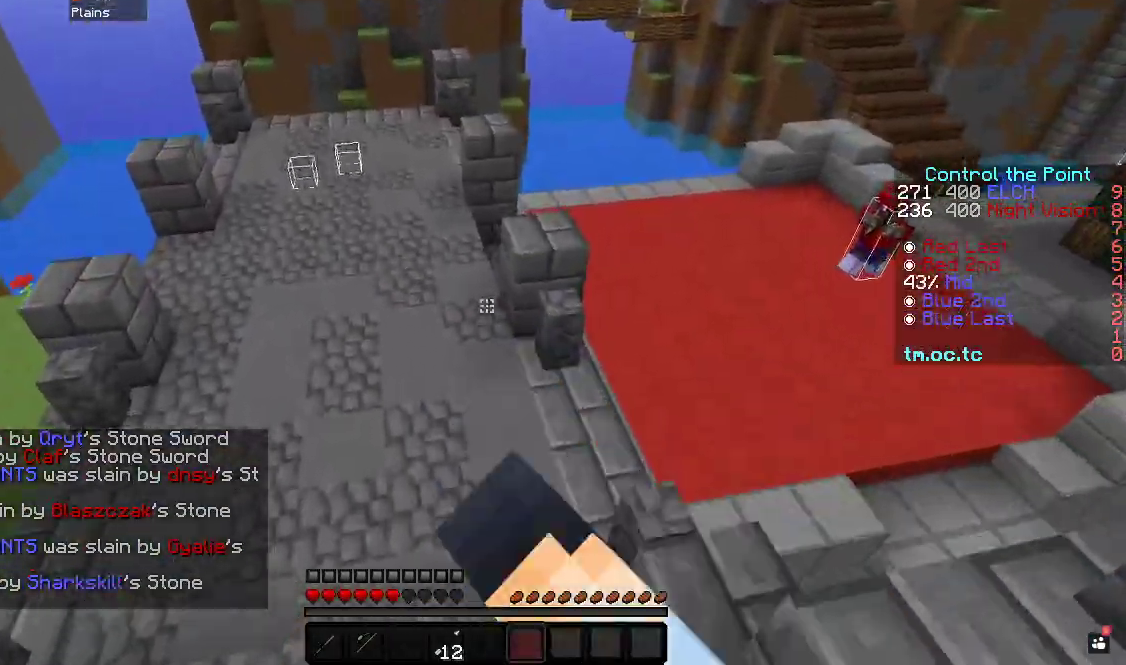
{"keys": ["w"], "events": []}
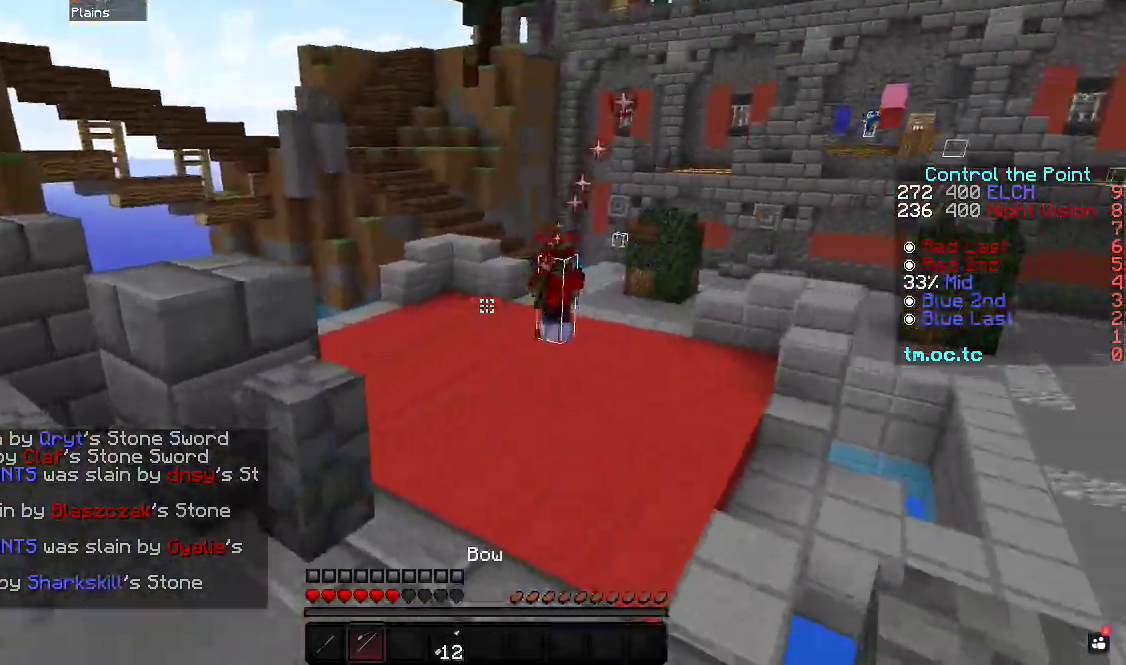
{"keys": ["d", "w"], "events": [[50, "d", "down"]]}
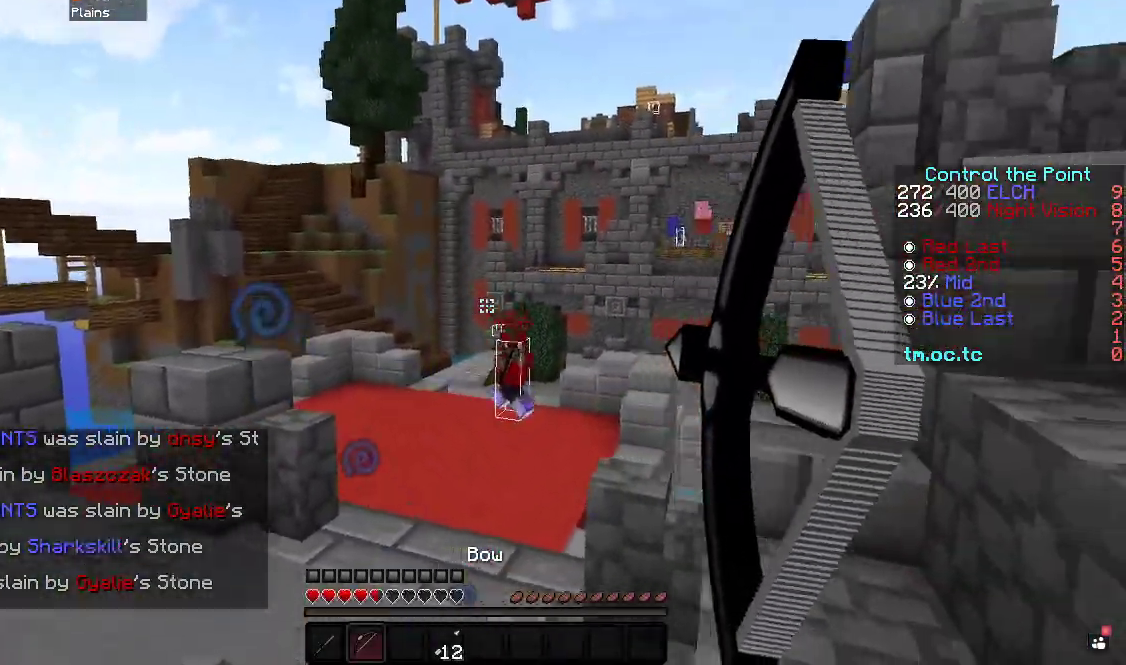
{"keys": ["d", "w"], "events": []}
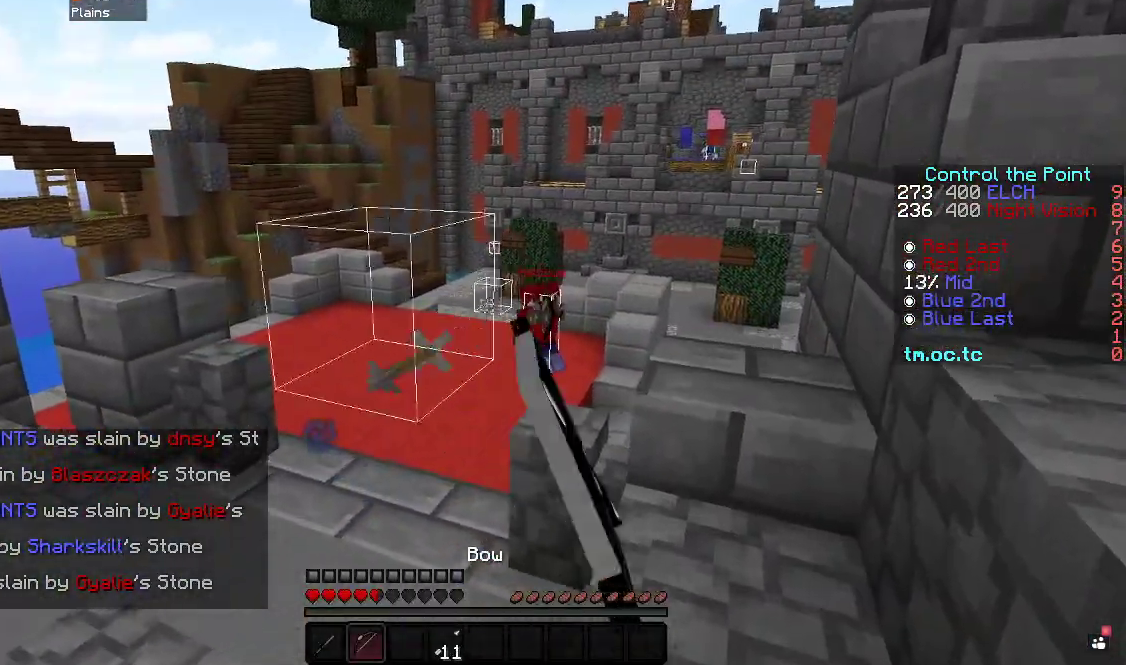
{"keys": ["a", "w"], "events": [[333, "a", "down"], [383, "d", "up"]]}
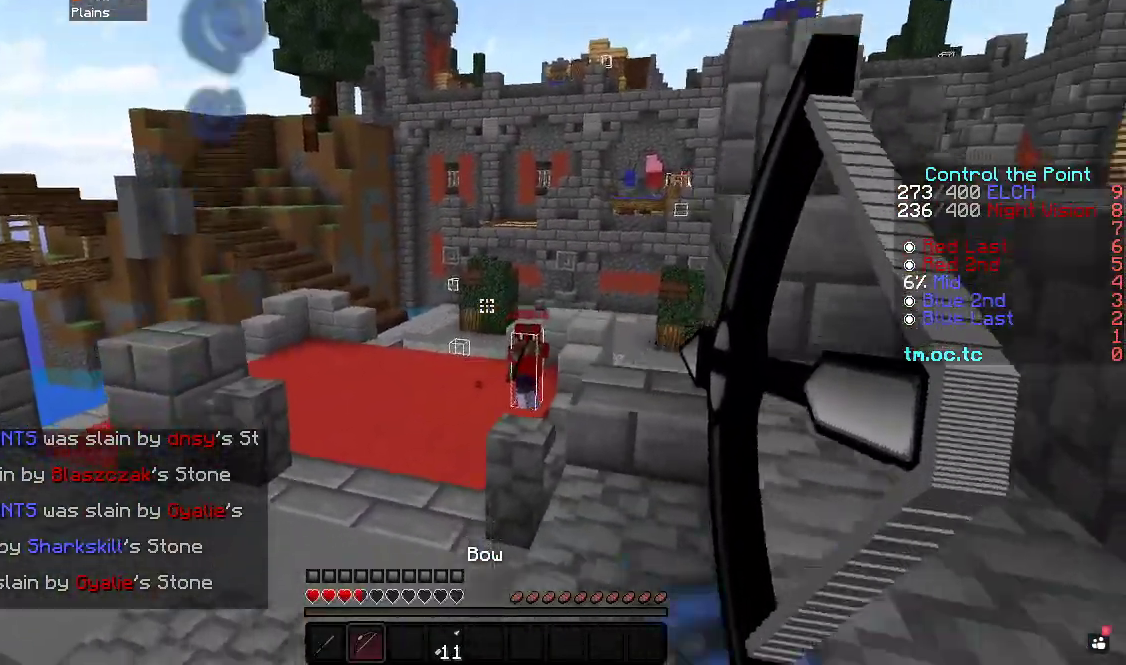
{"keys": ["a", "w"], "events": []}
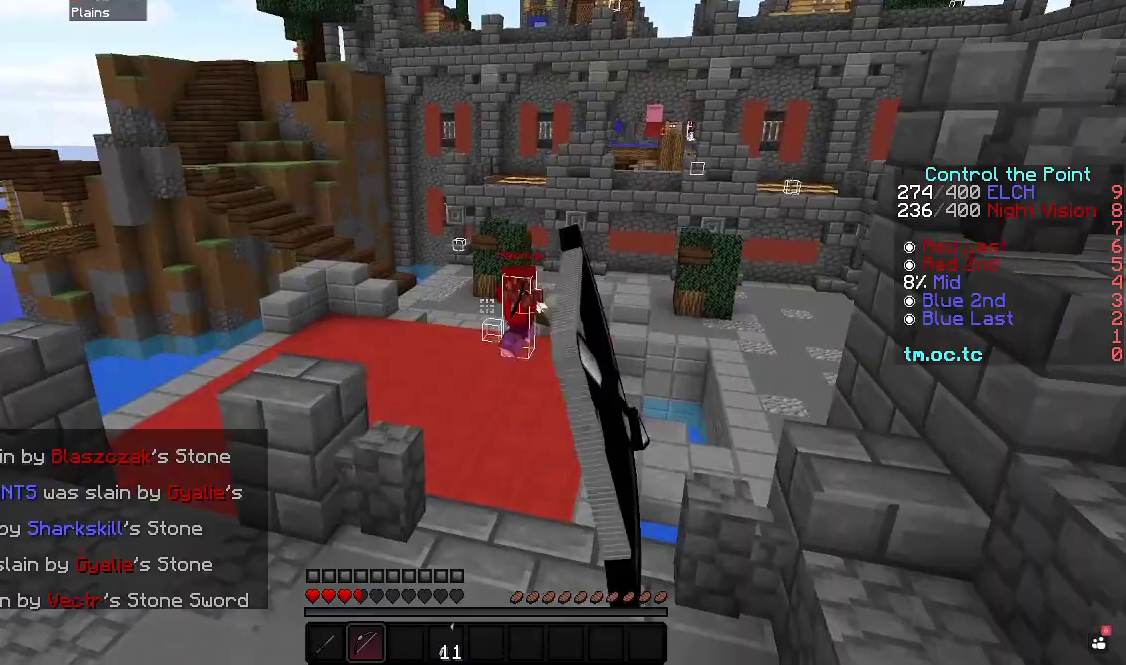
{"keys": ["a", "w"], "events": [[217, "d", "down"], [233, "a", "up"], [317, "a", "down"], [383, "d", "up"]]}
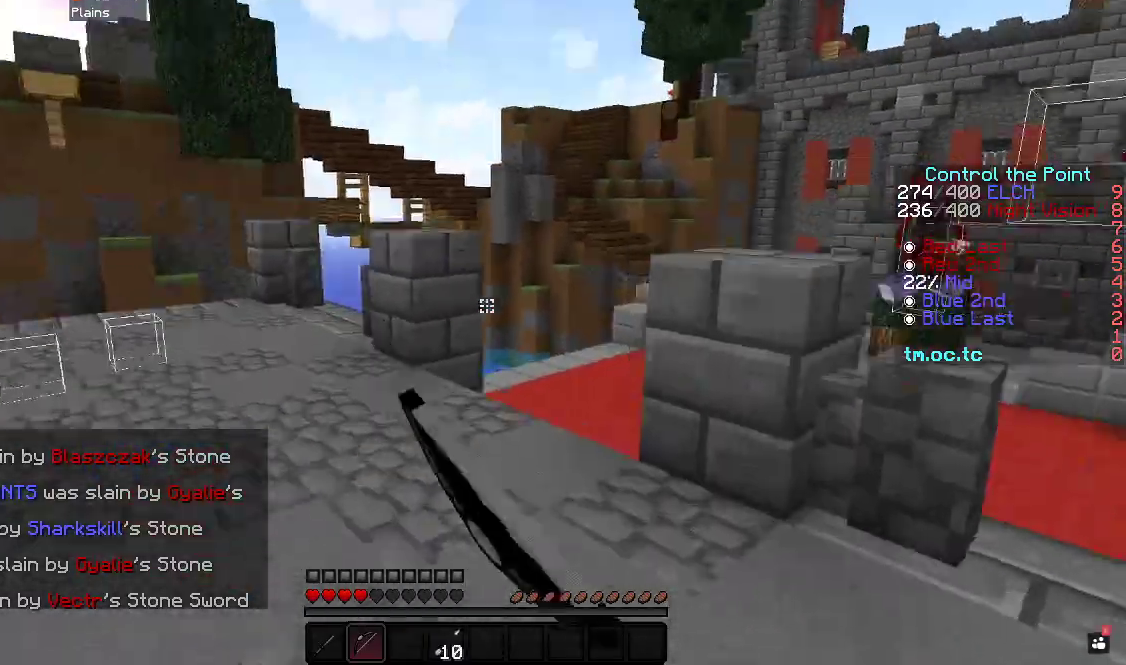
{"keys": ["d"], "events": [[133, "d", "down"], [167, "a", "up"], [200, "w", "up"]]}
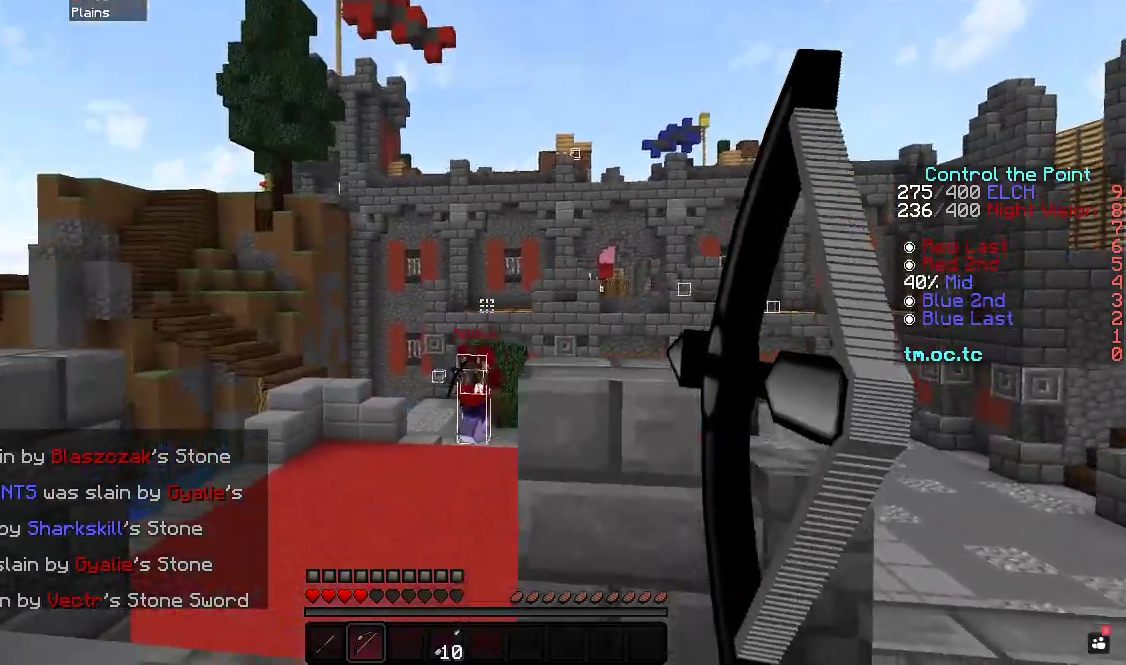
{"keys": ["d", "w"], "events": [[117, "w", "down"]]}
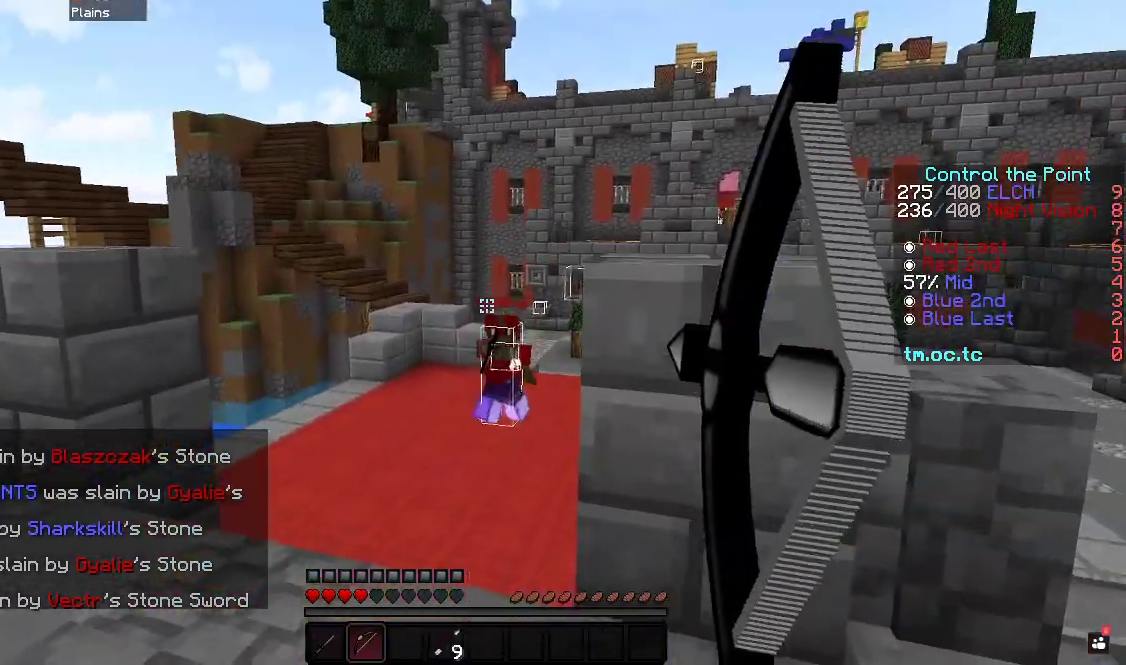
{"keys": ["a", "w"], "events": [[400, "a", "down"], [467, "d", "up"]]}
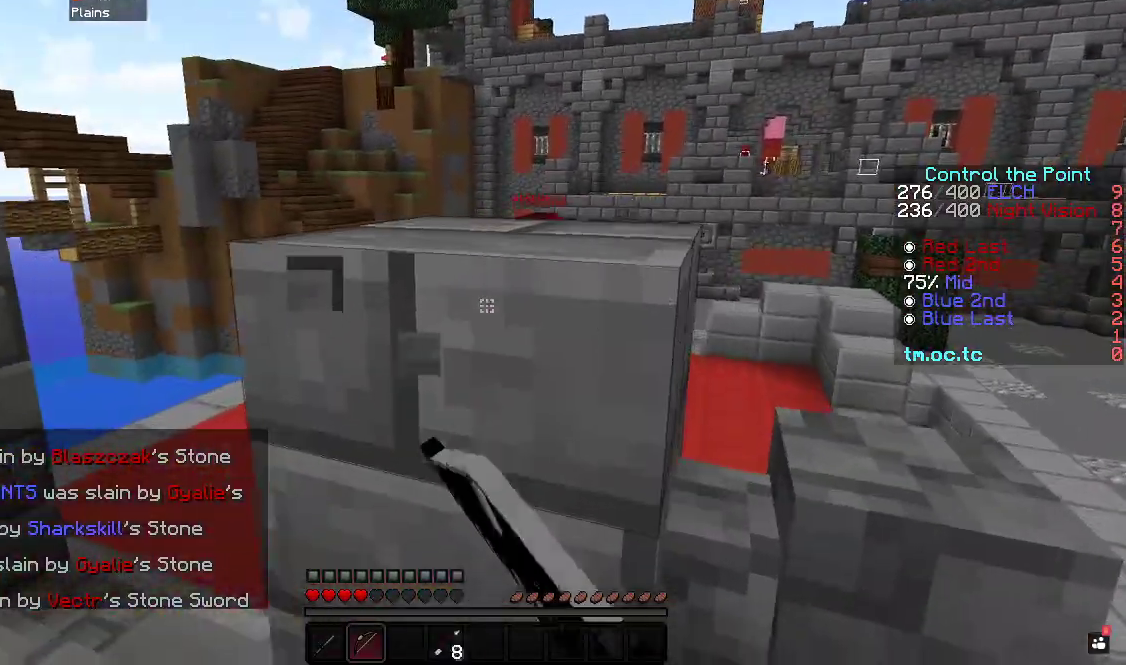
{"keys": ["a"], "events": [[150, "w", "up"], [267, "d", "down"], [267, "s", "down"], [333, "a", "up"], [450, "a", "down"], [450, "s", "up"], [500, "d", "up"]]}
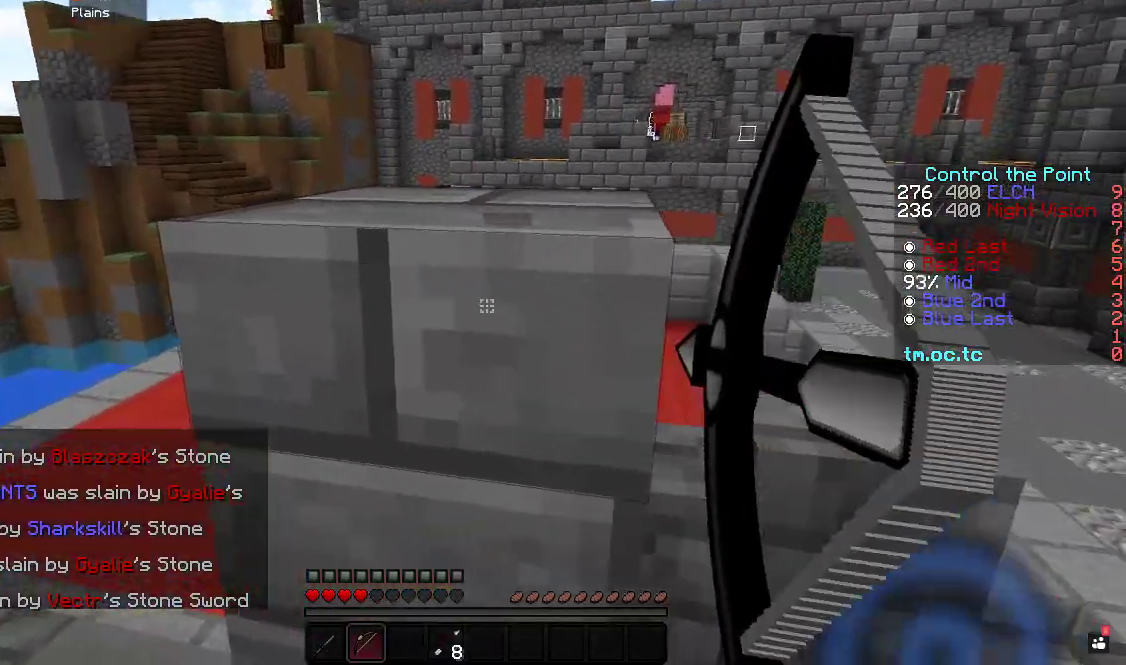
{"keys": ["a", "d"], "events": [[300, "d", "down"]]}
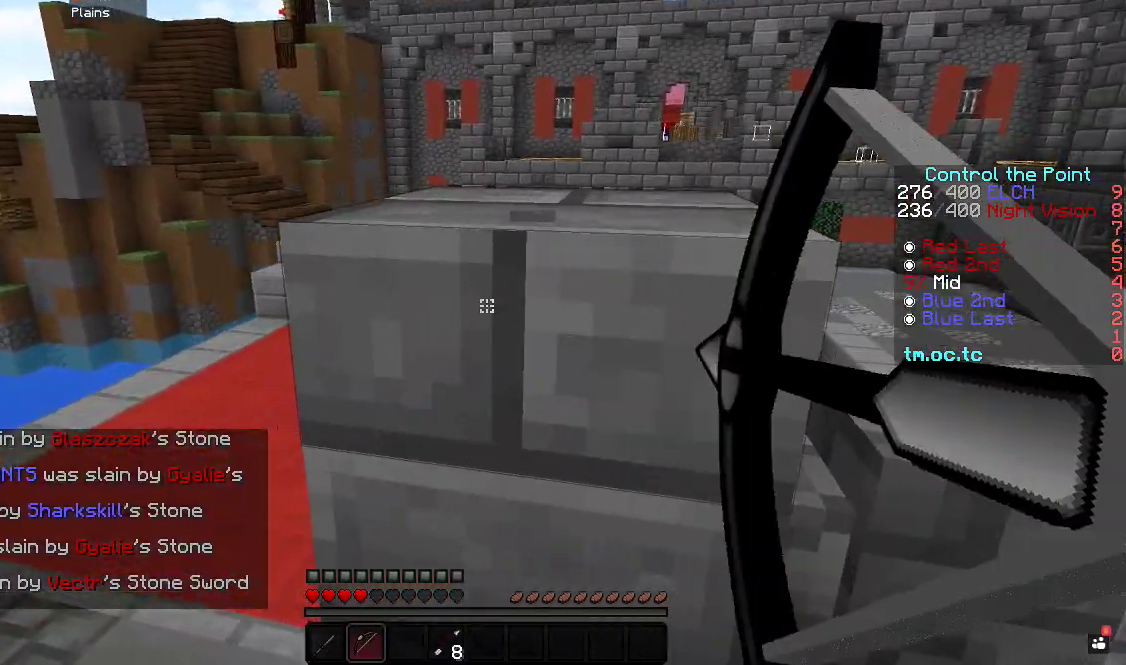
{"keys": ["d"], "events": [[167, "a", "up"]]}
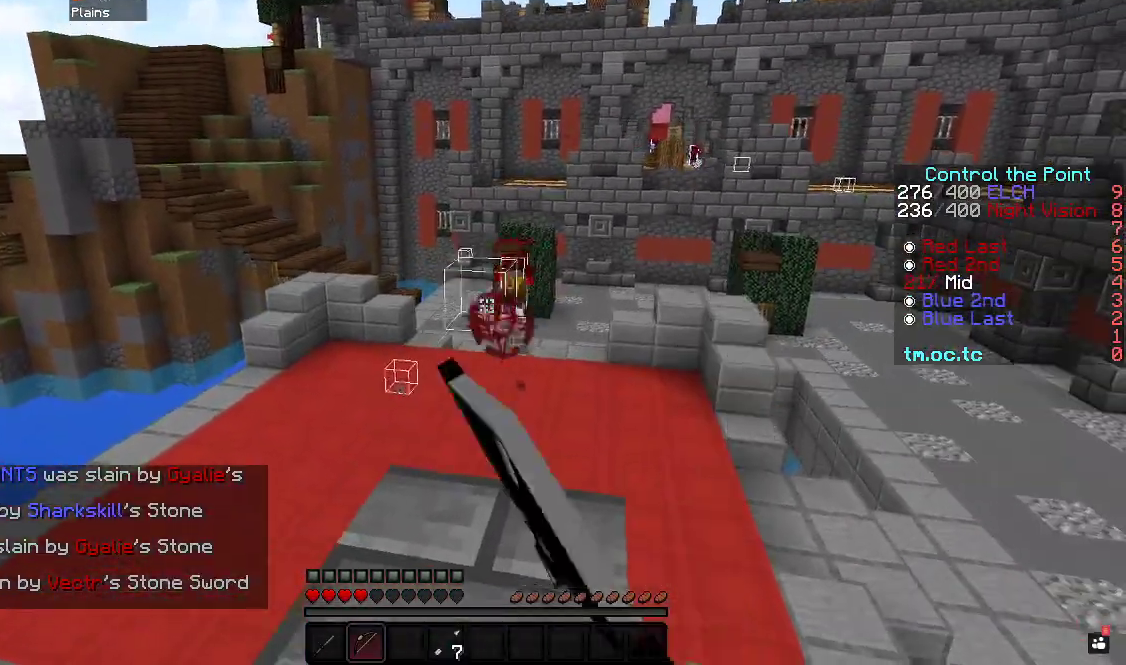
{"keys": ["d", "w"], "events": [[267, "w", "down"]]}
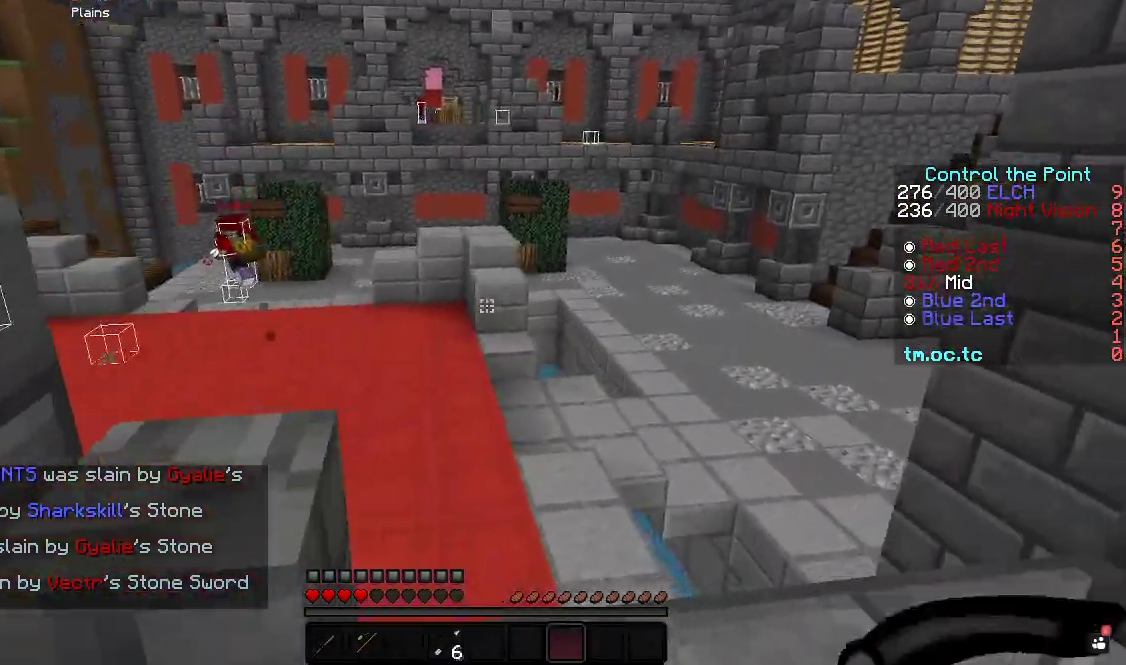
{"keys": ["w"], "events": [[167, "d", "up"]]}
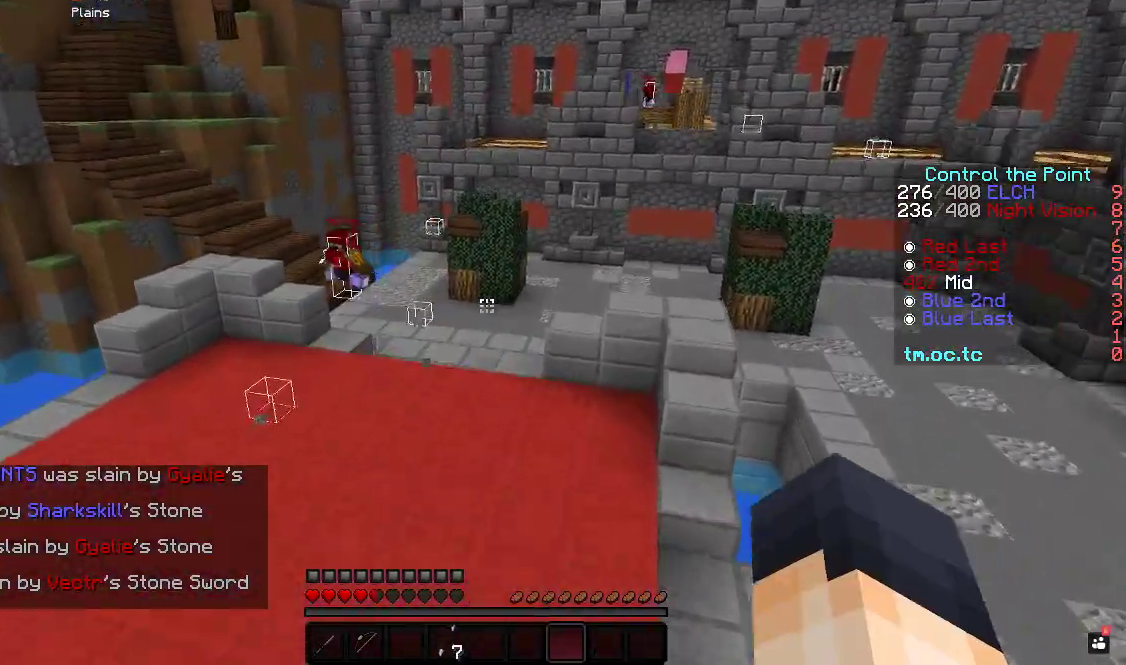
{"keys": ["w"], "events": []}
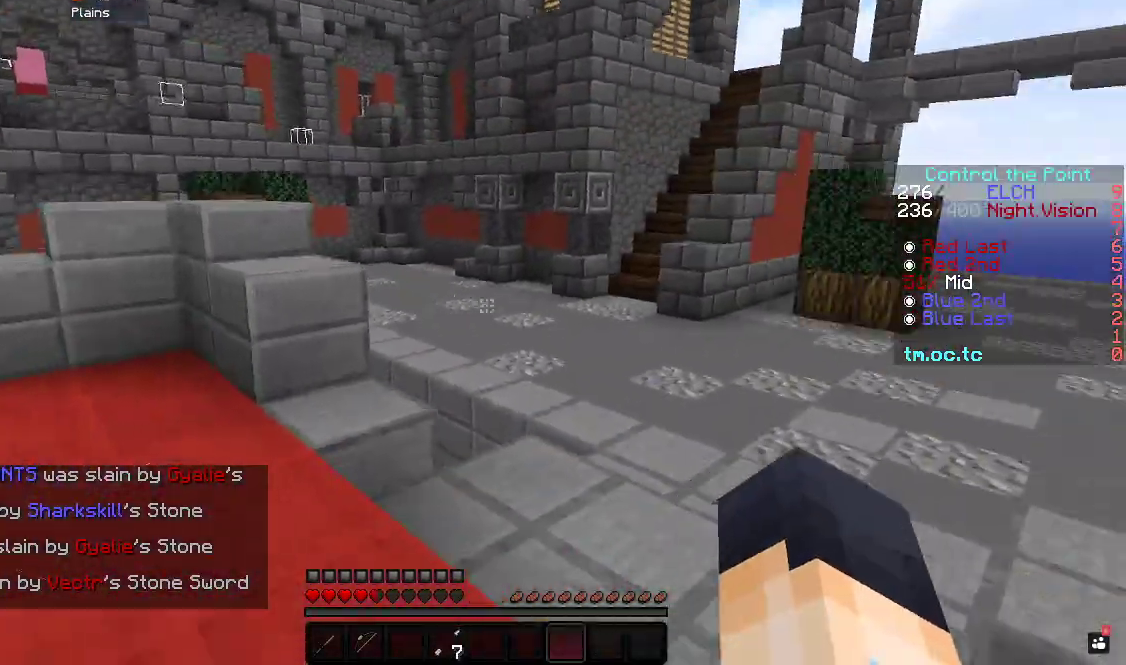
{"keys": ["w"], "events": []}
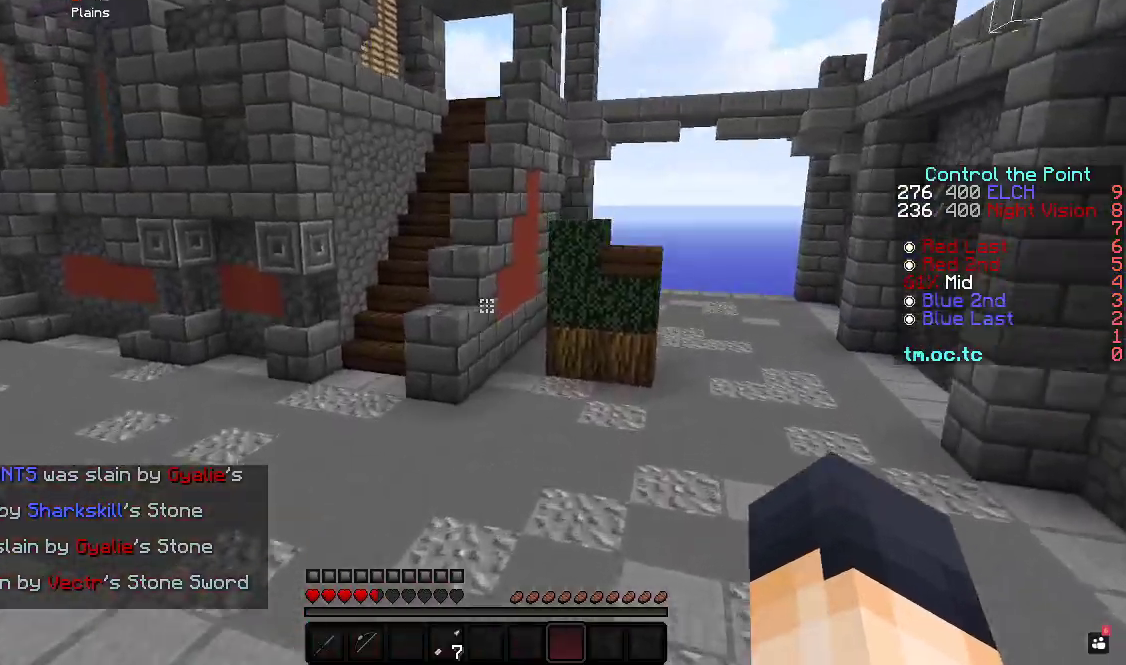
{"keys": ["w"], "events": []}
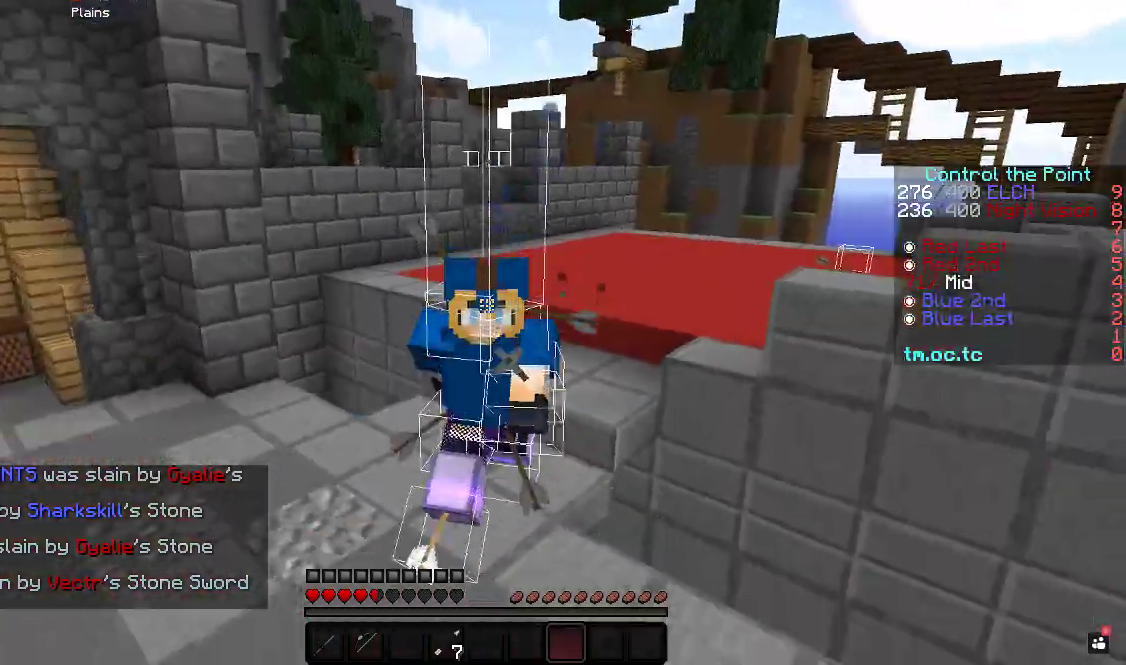
{"keys": ["w"], "events": []}
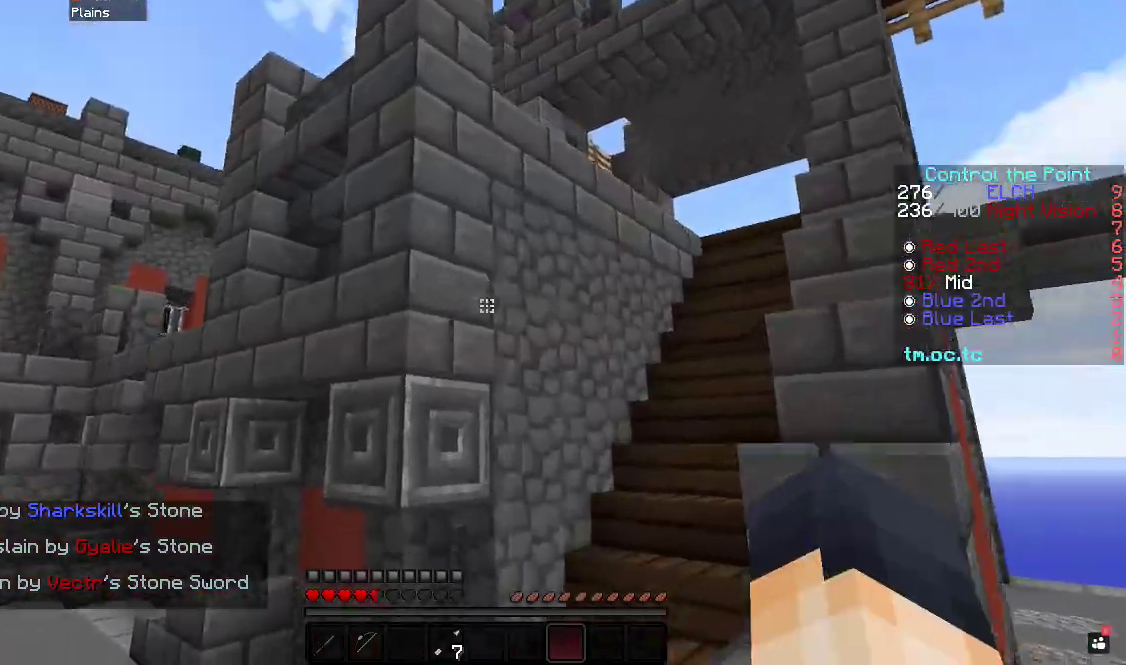
{"keys": ["w"], "events": []}
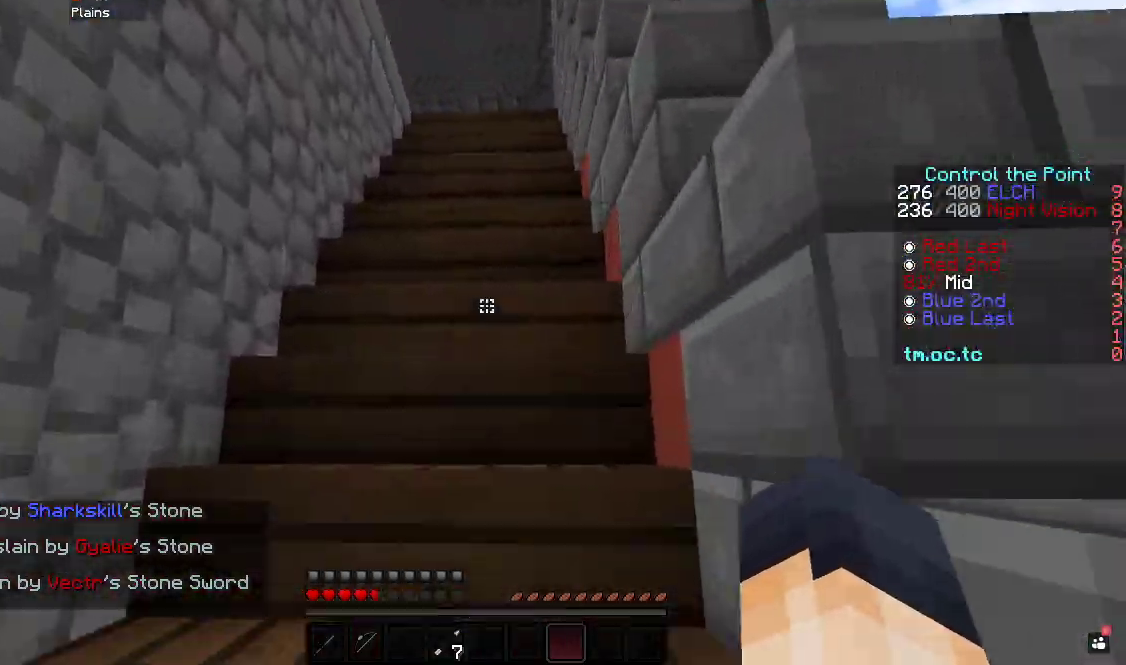
{"keys": ["w"], "events": []}
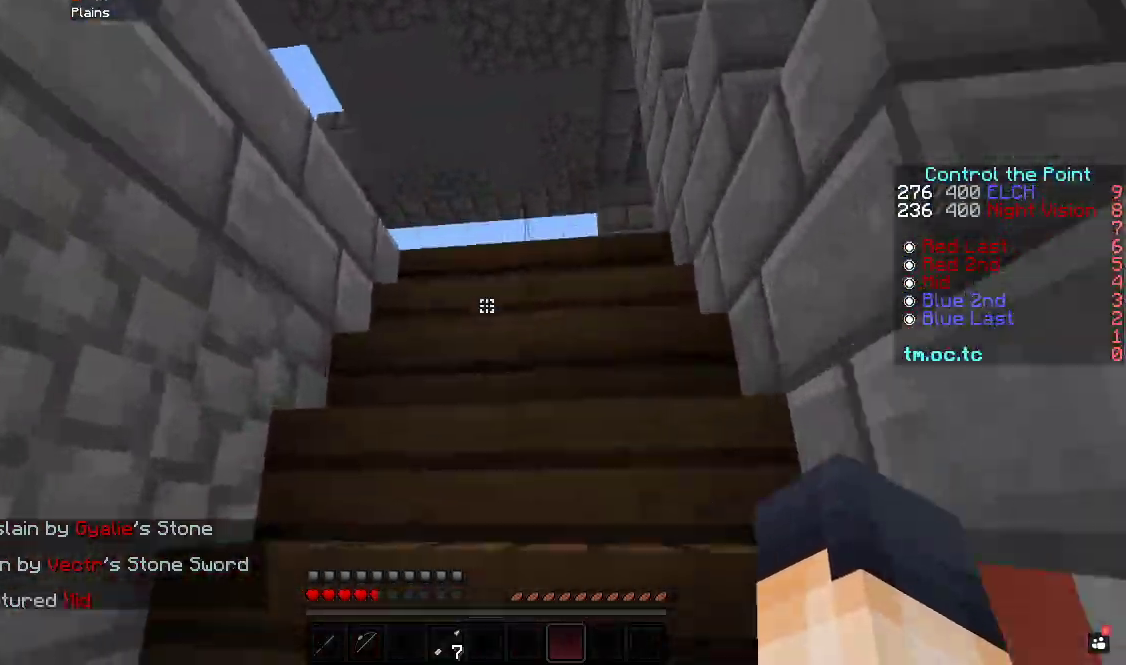
{"keys": ["w"], "events": []}
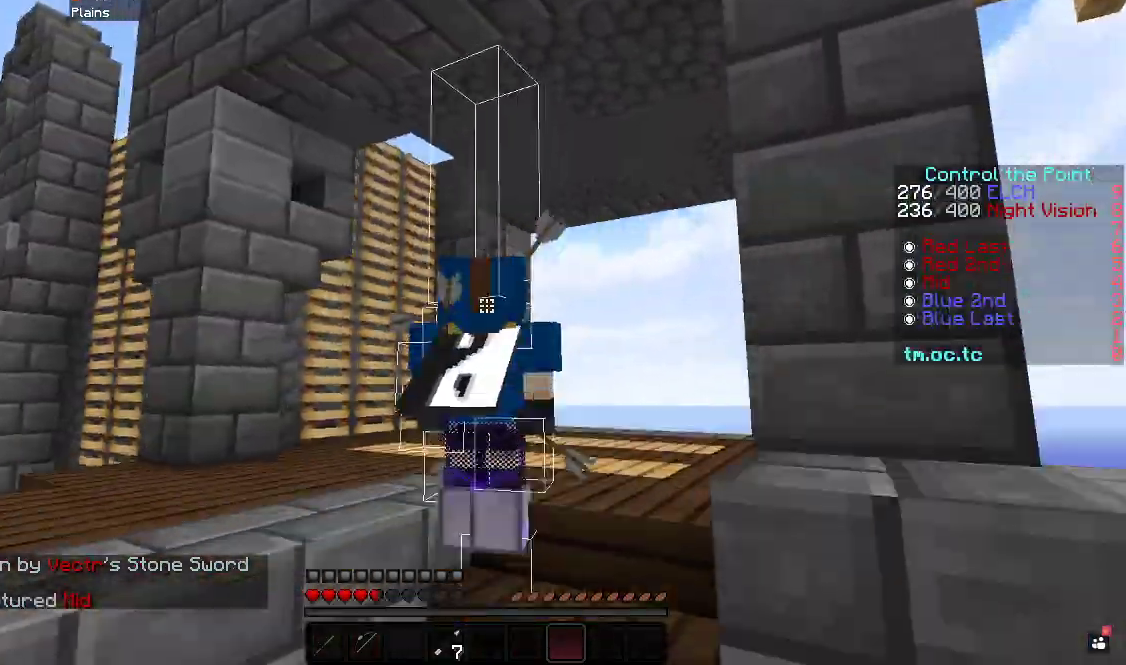
{"keys": ["w"], "events": []}
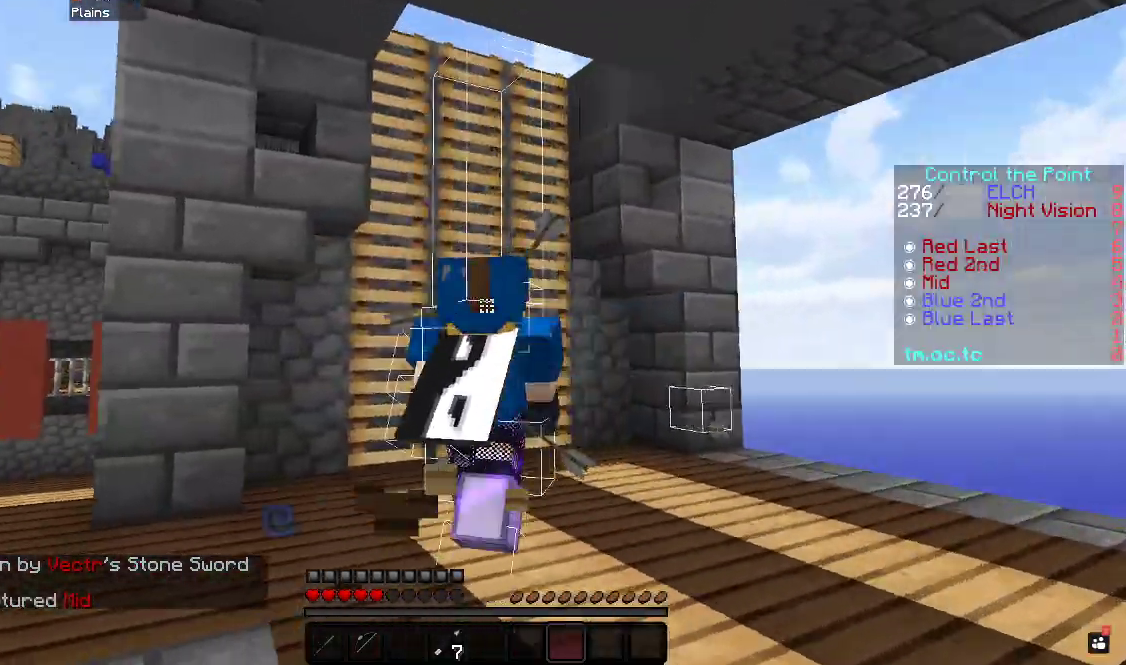
{"keys": ["w"], "events": []}